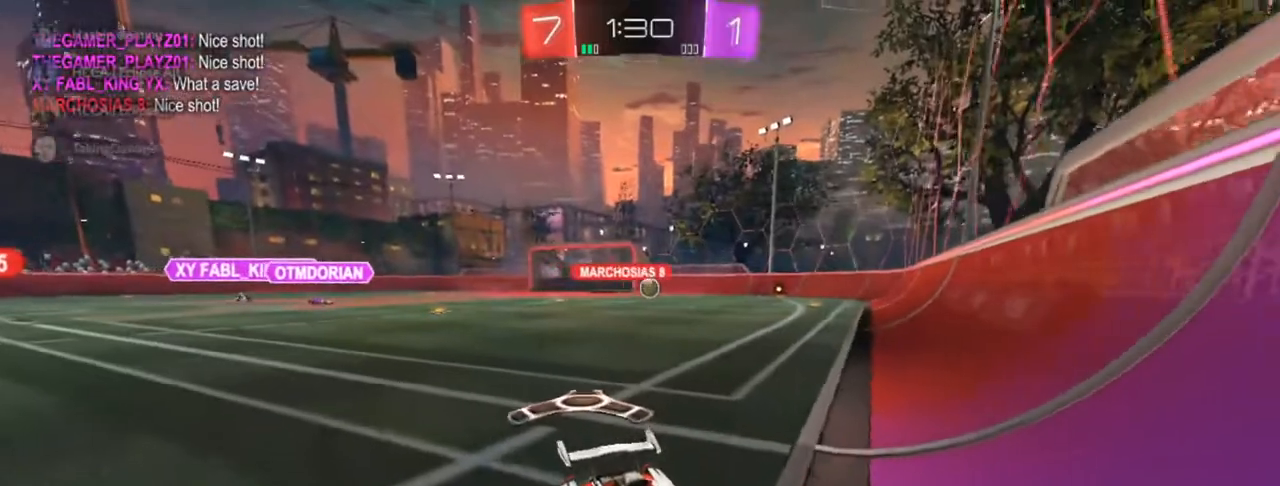
Gameplay with a controller (PlayStation layout); each line is a JSON object with the inputs held at the frame after it. "events" lists button and stick changes between this image and that frame as [ms after this image, input, new state], when the widget could be followed in between.
{"buttons": [], "left_stick": "up-right", "right_stick": "center", "events": [[300, "left_stick", "right"], [417, "left_stick", "up-right"]]}
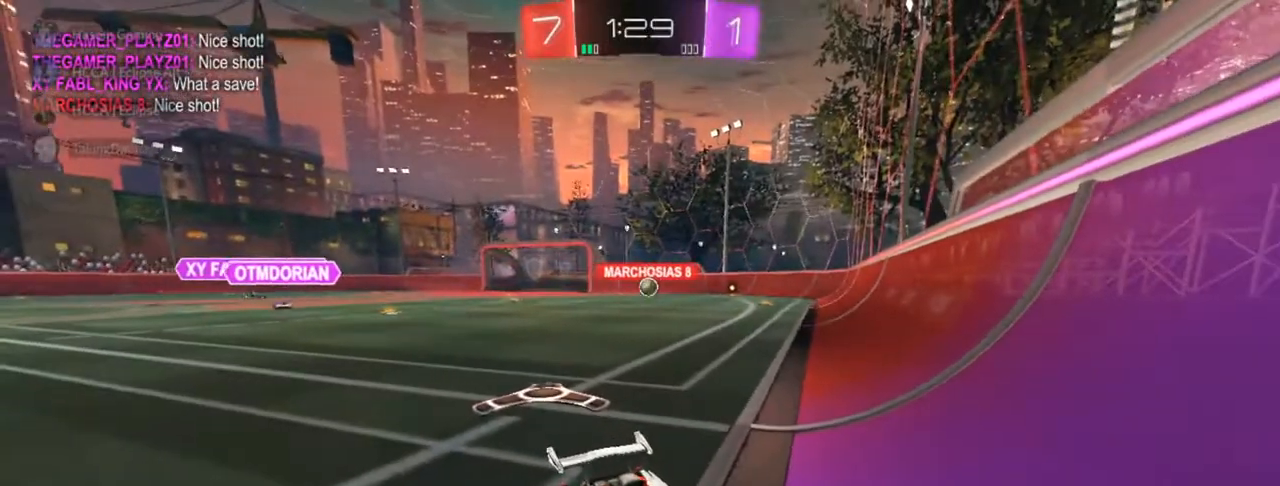
{"buttons": ["R2"], "left_stick": "up-right", "right_stick": "center", "events": [[50, "R2", "down"]]}
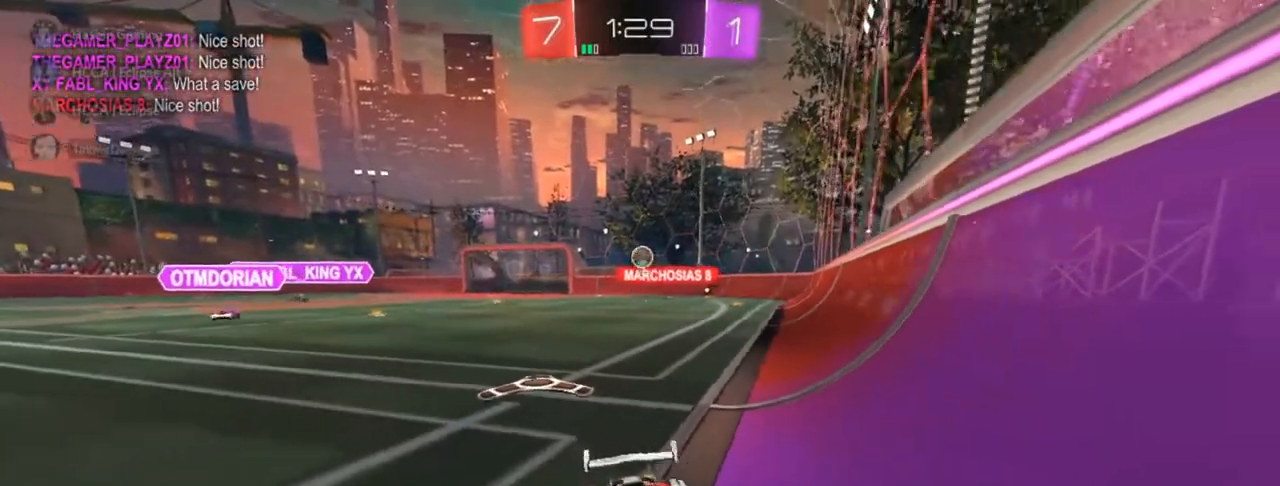
{"buttons": [], "left_stick": "left", "right_stick": "center"}
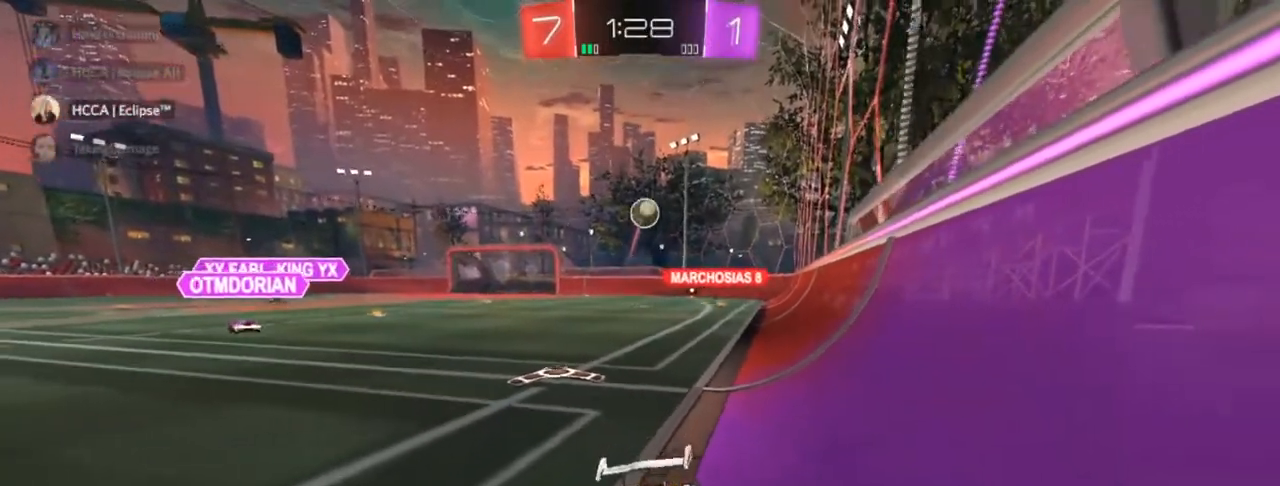
{"buttons": ["L2"], "left_stick": "up-right", "right_stick": "center", "events": [[33, "L2", "down"], [67, "left_stick", "center"], [117, "R2", "down"], [133, "L2", "up"], [183, "left_stick", "up-right"], [483, "R2", "up"], [500, "L2", "down"]]}
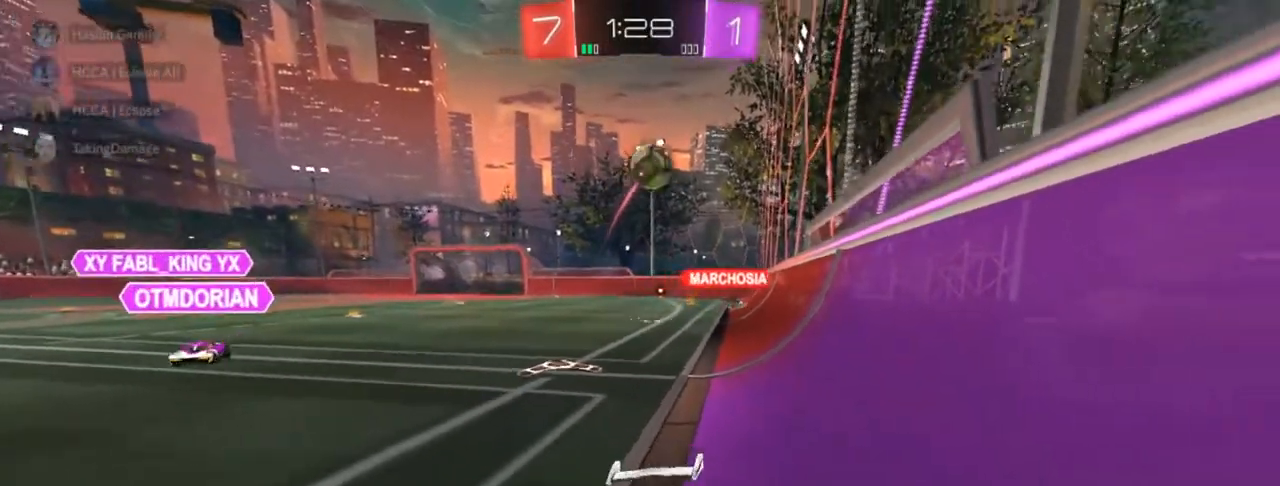
{"buttons": ["R2"], "left_stick": "center", "right_stick": "center", "events": [[33, "left_stick", "right"], [117, "L2", "up"], [133, "R2", "down"], [183, "left_stick", "up-right"], [300, "left_stick", "center"]]}
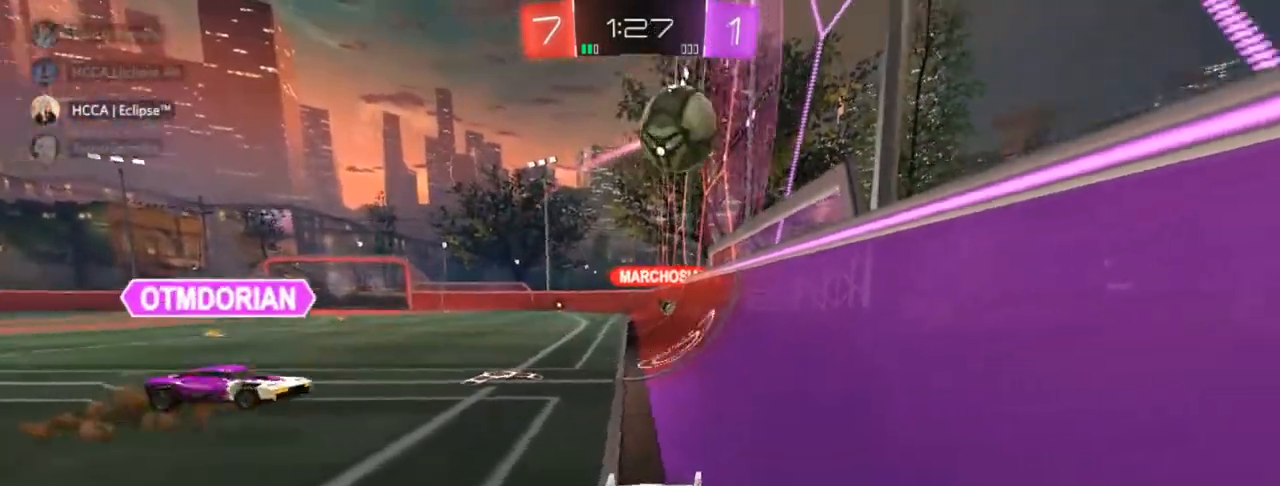
{"buttons": ["R2"], "left_stick": "center", "right_stick": "center", "events": [[67, "left_stick", "right"], [250, "left_stick", "center"], [317, "L2", "down"], [317, "R2", "up"], [333, "left_stick", "up-right"], [433, "L2", "up"], [450, "R2", "down"], [500, "left_stick", "center"]]}
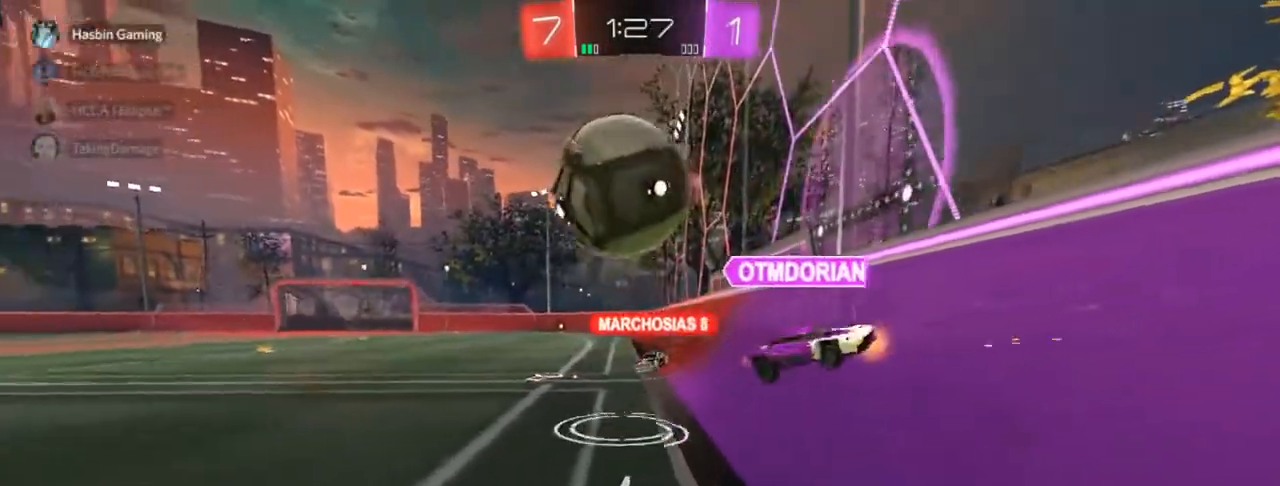
{"buttons": ["R2"], "left_stick": "up-right", "right_stick": "center", "events": [[483, "left_stick", "up-right"]]}
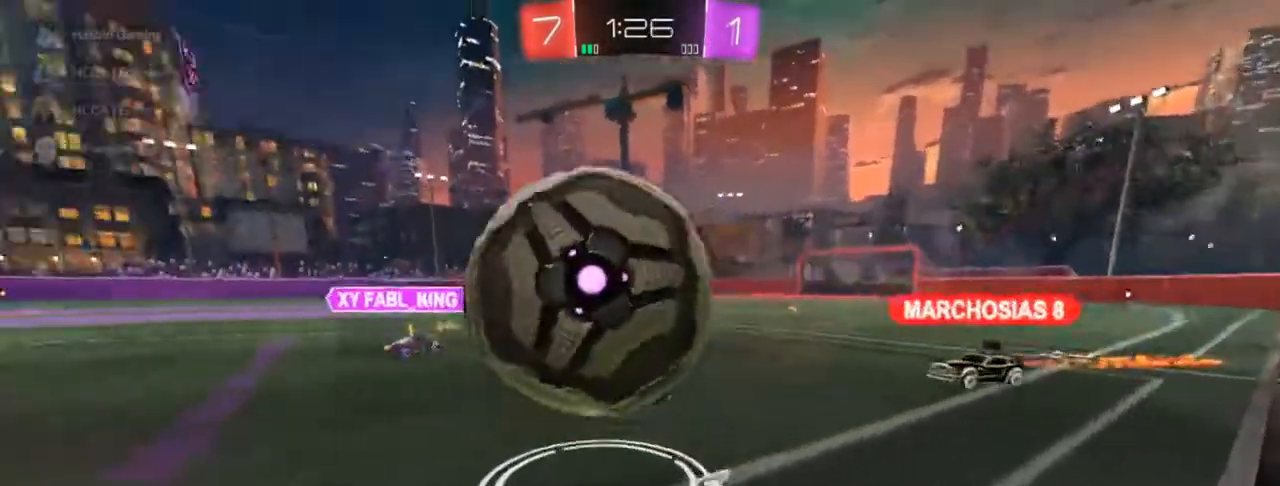
{"buttons": ["CROSS"], "left_stick": "down", "right_stick": "center", "events": [[100, "CIRCLE", "down"], [167, "left_stick", "center"], [233, "CIRCLE", "up"], [233, "CROSS", "down"], [233, "left_stick", "down"], [250, "R2", "up"], [367, "CROSS", "up"], [383, "left_stick", "center"], [417, "CROSS", "down"], [500, "left_stick", "down"]]}
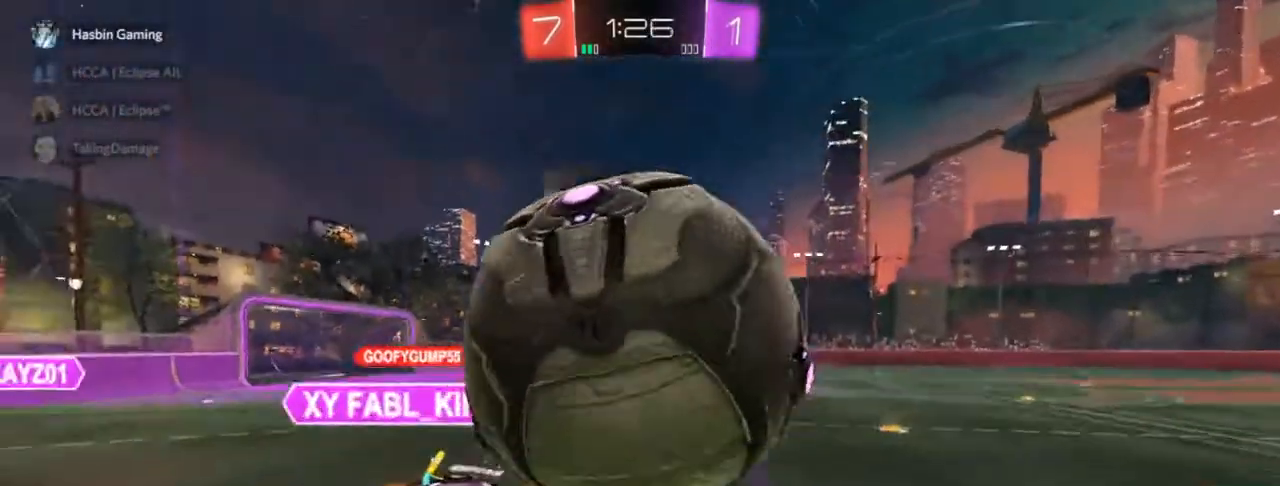
{"buttons": ["CIRCLE", "R1"], "left_stick": "up-right", "right_stick": "center", "events": [[33, "left_stick", "down-left"], [133, "CROSS", "up"], [417, "R1", "down"], [433, "left_stick", "up-right"], [467, "CIRCLE", "down"]]}
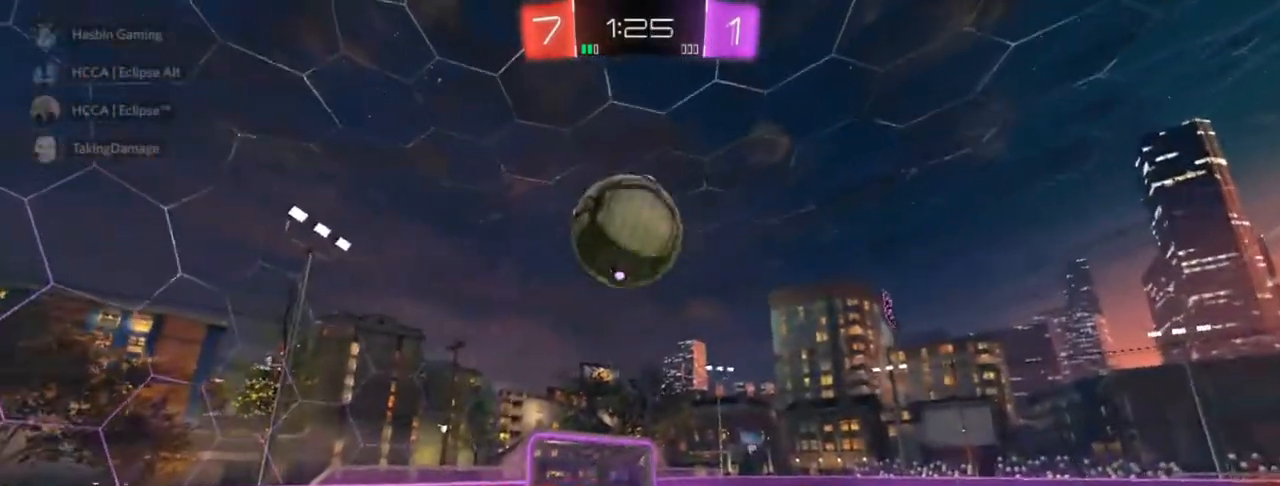
{"buttons": ["CIRCLE", "R1"], "left_stick": "up", "right_stick": "center", "events": [[50, "CIRCLE", "up"], [50, "left_stick", "down-right"], [67, "R1", "up"], [183, "left_stick", "down-left"], [267, "left_stick", "left"], [417, "CIRCLE", "down"], [417, "R1", "down"], [417, "left_stick", "up"]]}
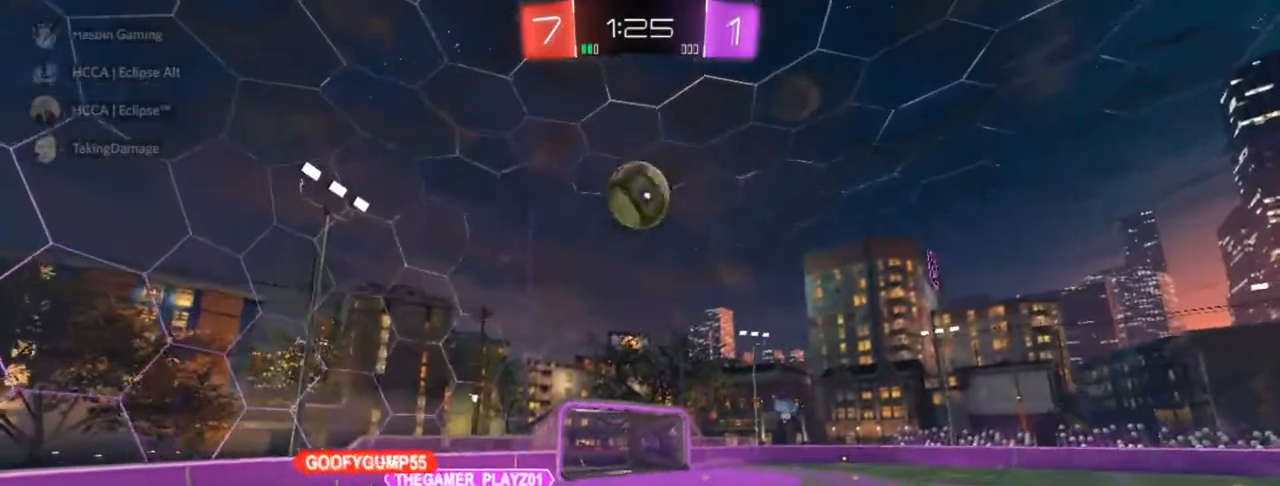
{"buttons": ["CIRCLE", "R2"], "left_stick": "center", "right_stick": "center", "events": [[33, "left_stick", "right"], [50, "R1", "up"], [217, "left_stick", "center"], [283, "R2", "down"]]}
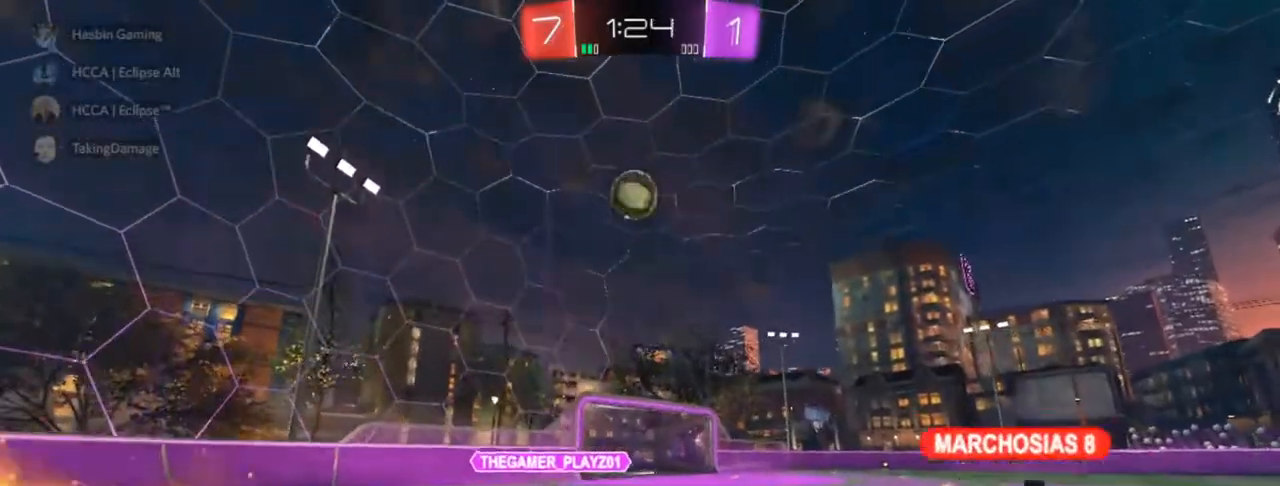
{"buttons": ["R2"], "left_stick": "right", "right_stick": "center", "events": [[83, "left_stick", "up-right"], [317, "CIRCLE", "up"], [317, "left_stick", "center"], [367, "left_stick", "right"]]}
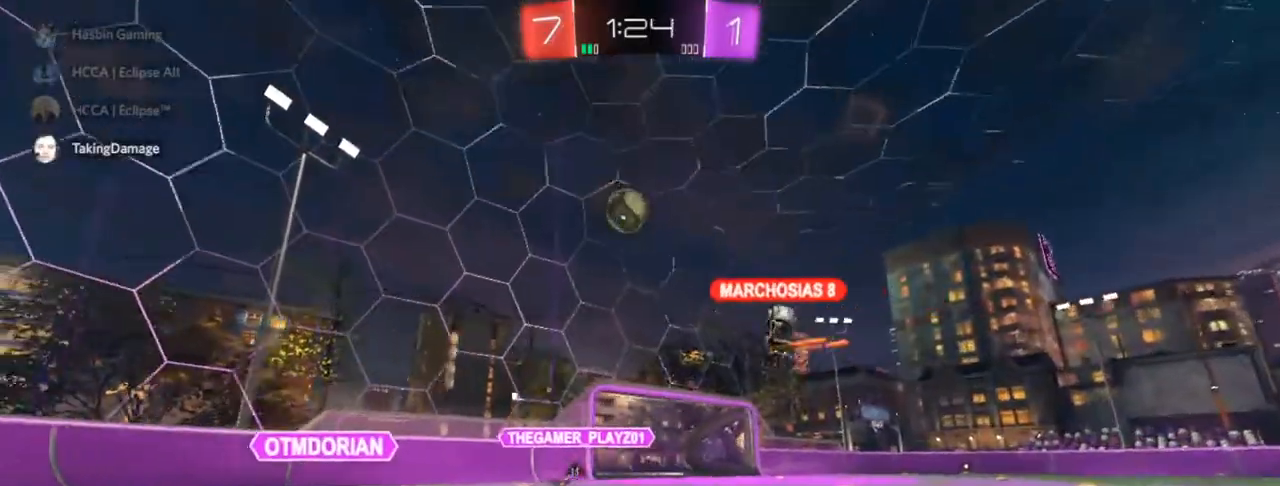
{"buttons": ["R2"], "left_stick": "center", "right_stick": "center", "events": [[83, "left_stick", "center"], [217, "left_stick", "left"], [383, "left_stick", "center"]]}
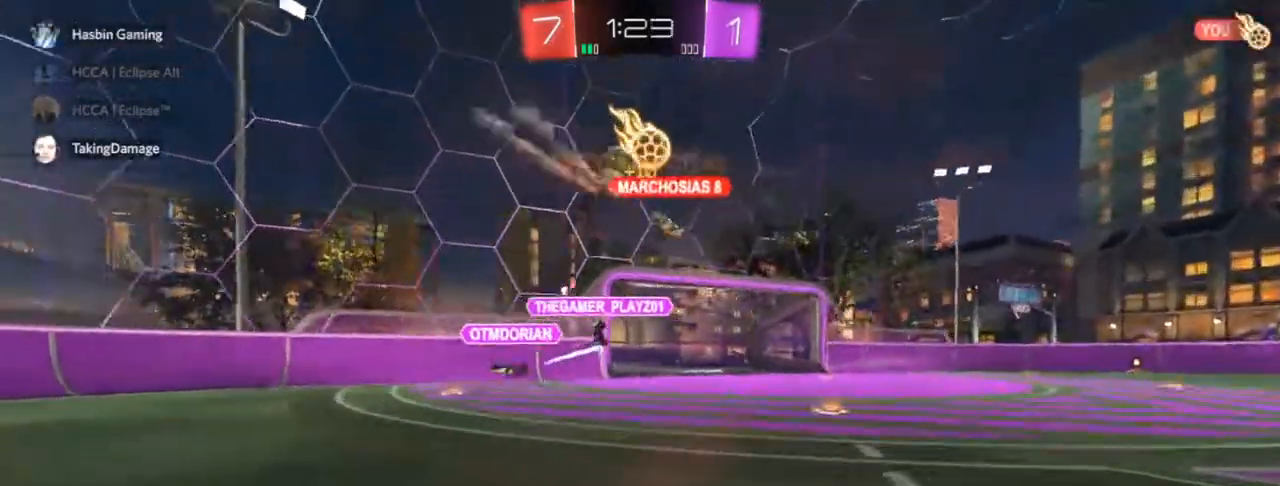
{"buttons": ["R2"], "left_stick": "left", "right_stick": "center", "events": [[150, "left_stick", "left"], [200, "left_stick", "center"], [433, "left_stick", "left"]]}
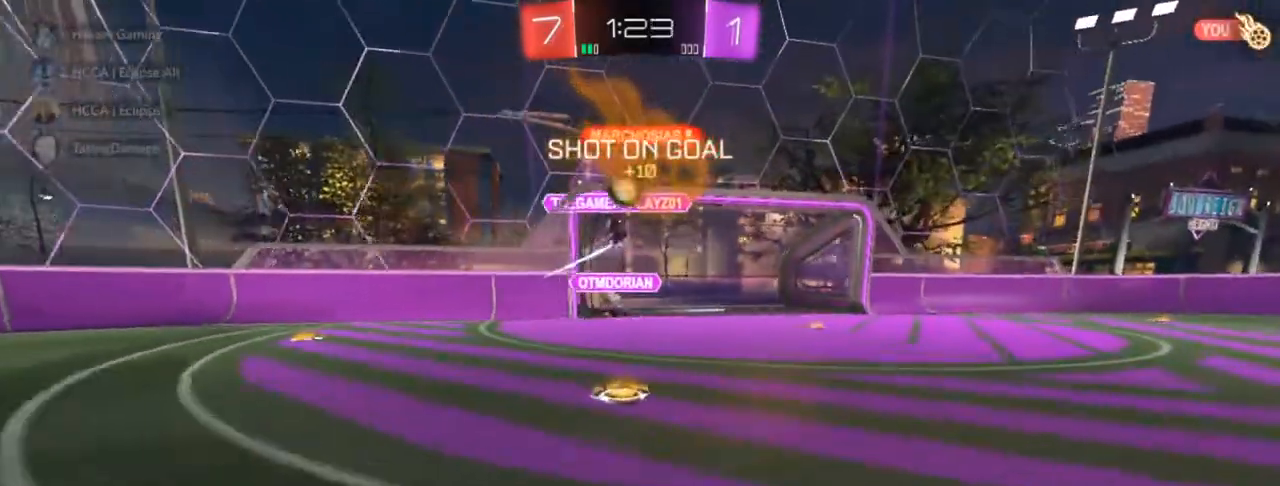
{"buttons": [], "left_stick": "left", "right_stick": "center", "events": [[117, "left_stick", "center"], [300, "R2", "up"], [433, "left_stick", "left"]]}
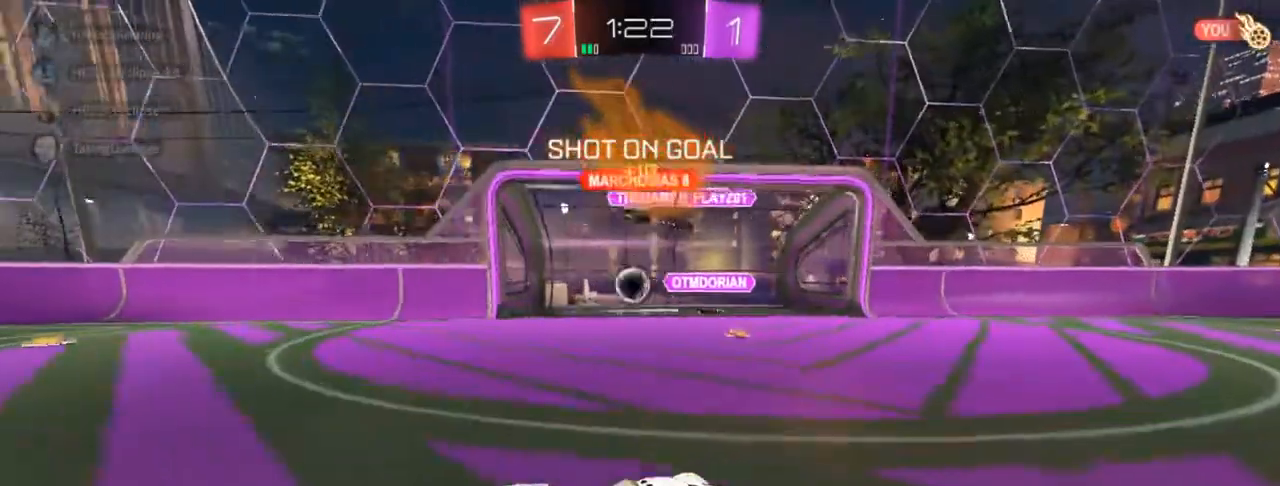
{"buttons": [], "left_stick": "down", "right_stick": "center", "events": [[317, "left_stick", "down-left"], [500, "left_stick", "down"]]}
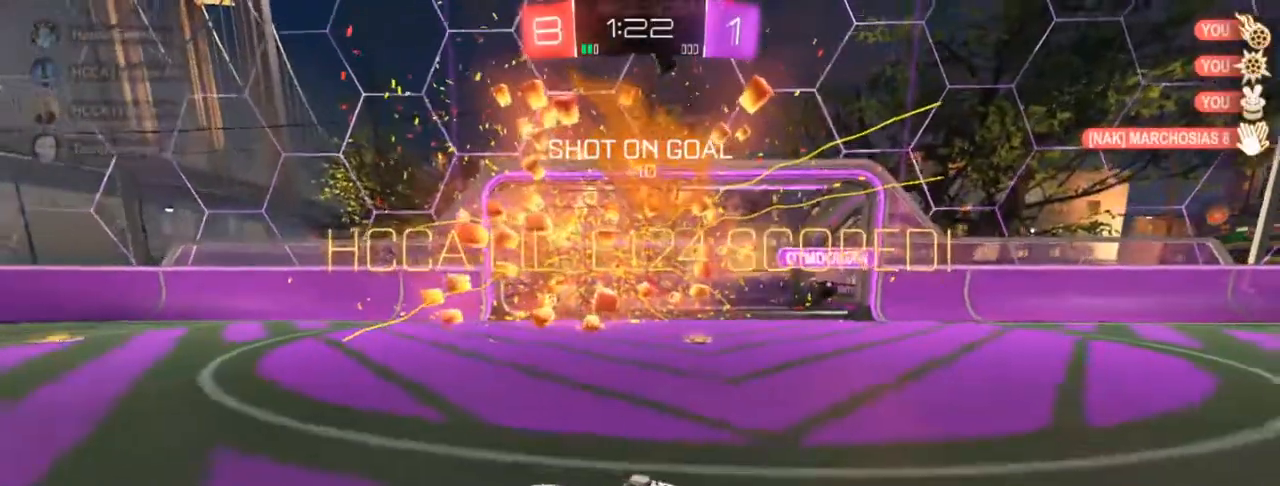
{"buttons": ["CIRCLE", "R1"], "left_stick": "down-left", "right_stick": "center", "events": [[117, "CROSS", "down"], [317, "left_stick", "down-left"], [350, "CIRCLE", "down"], [350, "R1", "down"], [350, "TRIANGLE", "down"], [400, "CROSS", "up"], [467, "TRIANGLE", "up"]]}
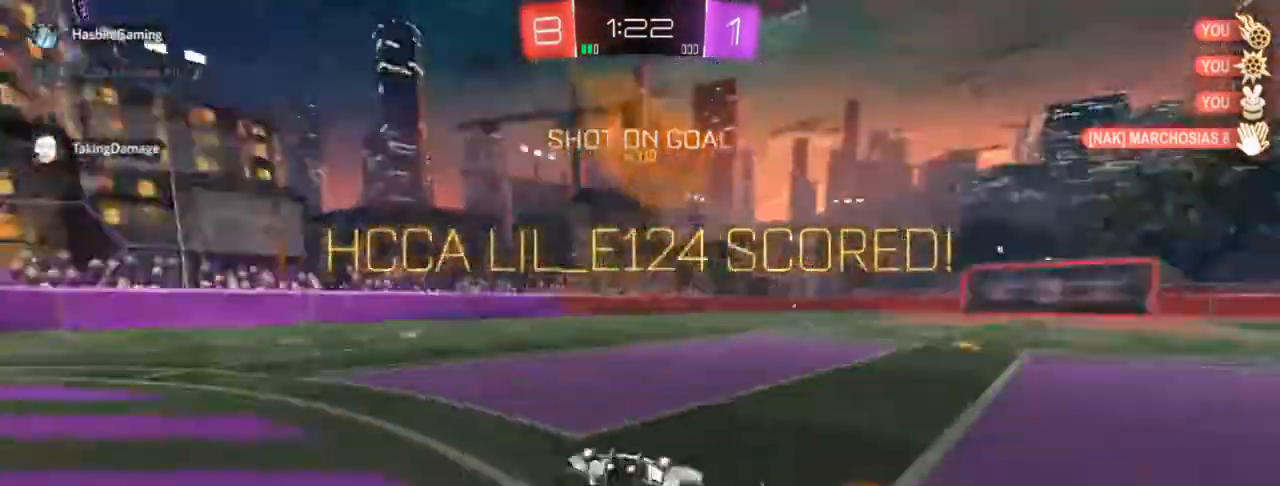
{"buttons": ["CIRCLE", "R1", "L3"], "left_stick": "up-right", "right_stick": "center", "events": [[67, "left_stick", "up-left"], [200, "left_stick", "up"], [333, "L3", "down"], [367, "left_stick", "up-right"]]}
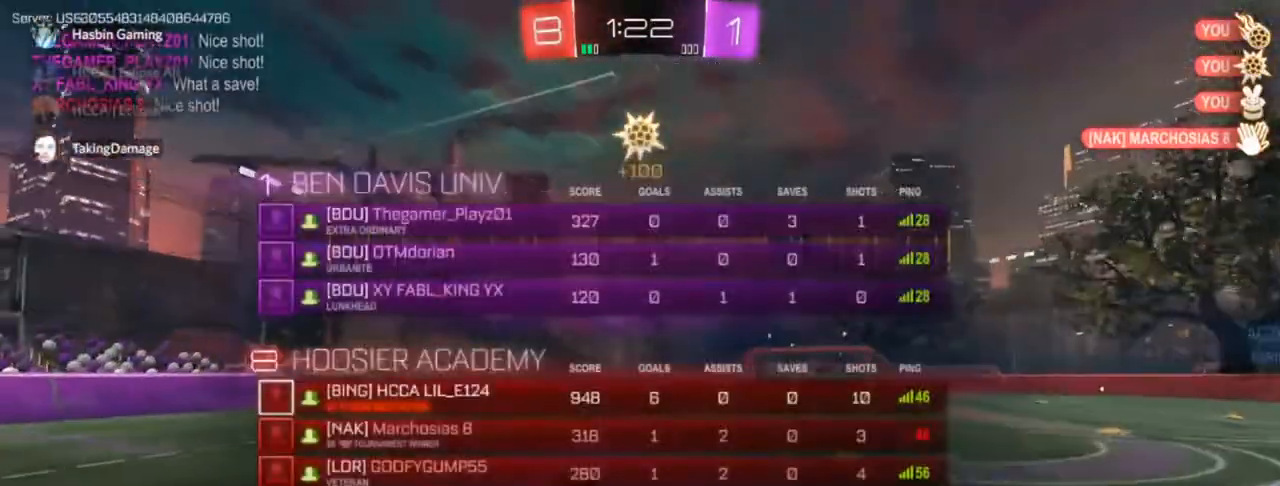
{"buttons": ["CIRCLE"], "left_stick": "up", "right_stick": "center", "events": [[250, "left_stick", "down-right"], [283, "R1", "up"], [317, "left_stick", "down"], [383, "L3", "up"], [467, "left_stick", "up"]]}
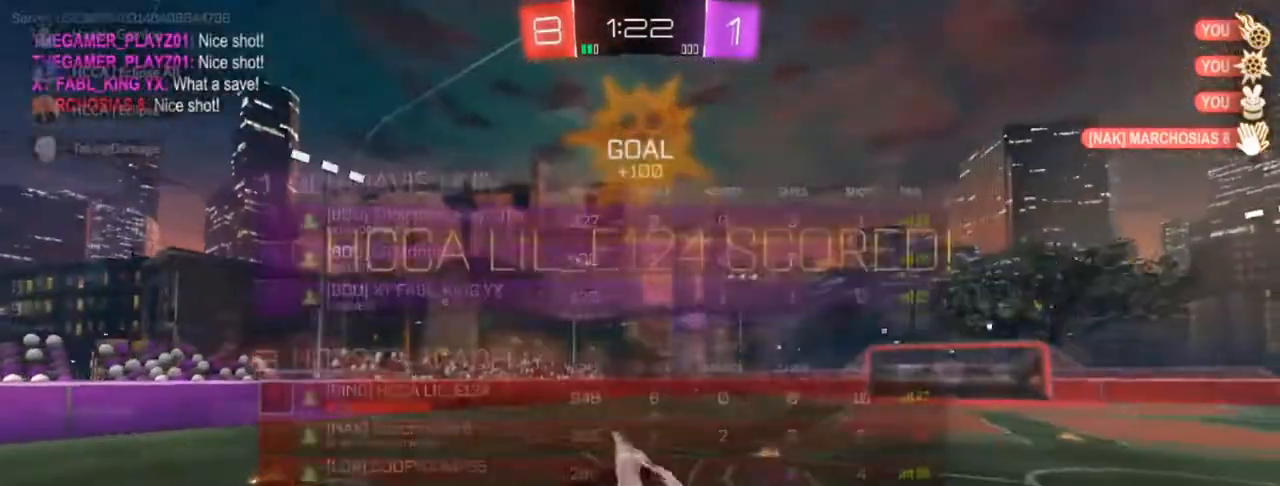
{"buttons": ["CIRCLE"], "left_stick": "center", "right_stick": "center", "events": [[83, "L1", "down"], [250, "L1", "up"], [300, "left_stick", "center"]]}
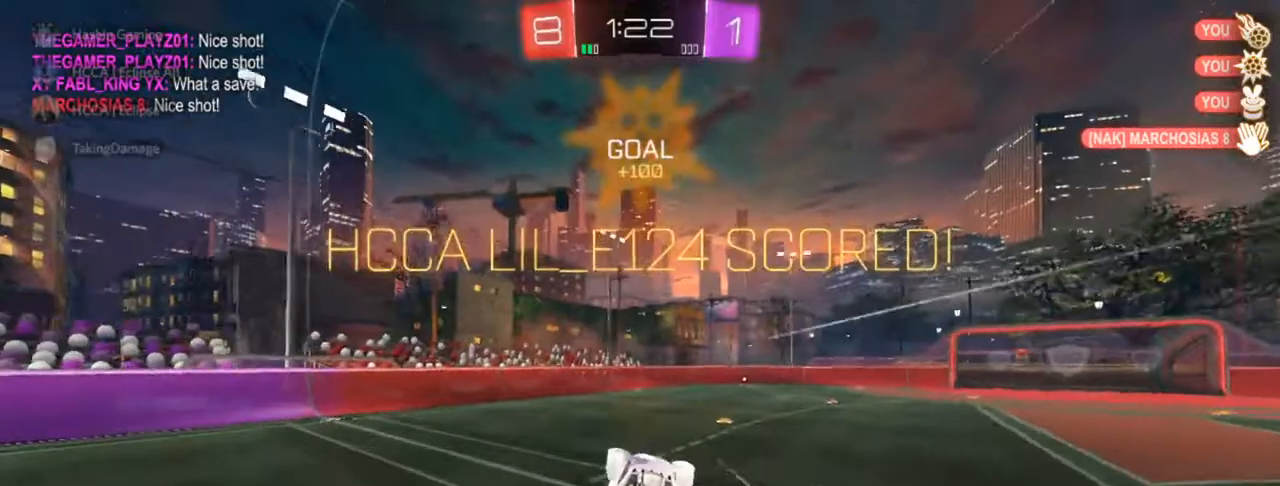
{"buttons": ["CIRCLE"], "left_stick": "center", "right_stick": "center", "events": []}
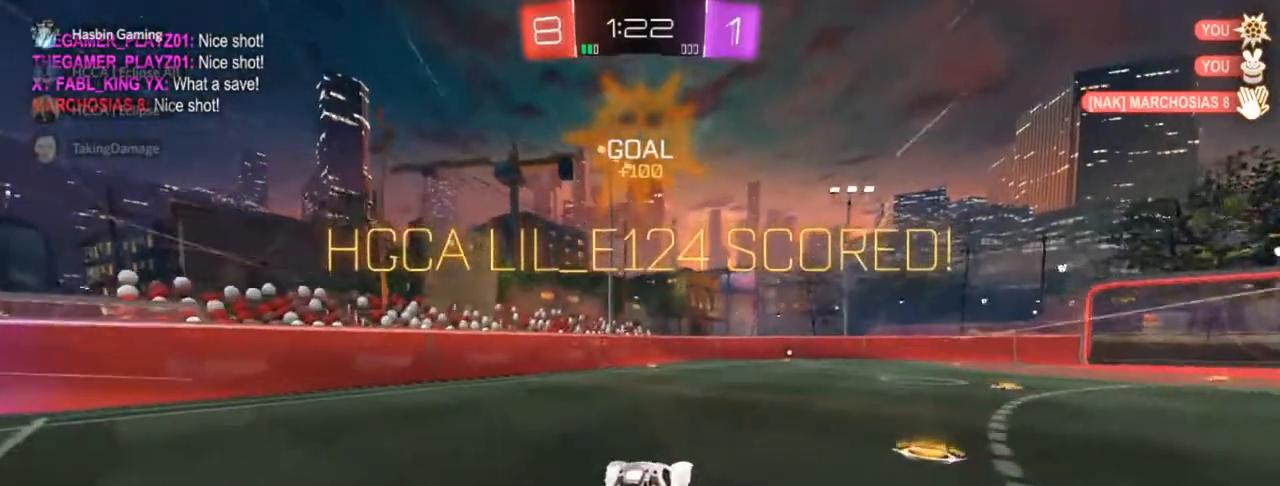
{"buttons": ["CIRCLE", "R1"], "left_stick": "up-right", "right_stick": "center", "events": [[200, "R1", "down"], [217, "CROSS", "down"], [217, "left_stick", "up-right"], [300, "CROSS", "up"], [400, "CROSS", "down"], [483, "CROSS", "up"]]}
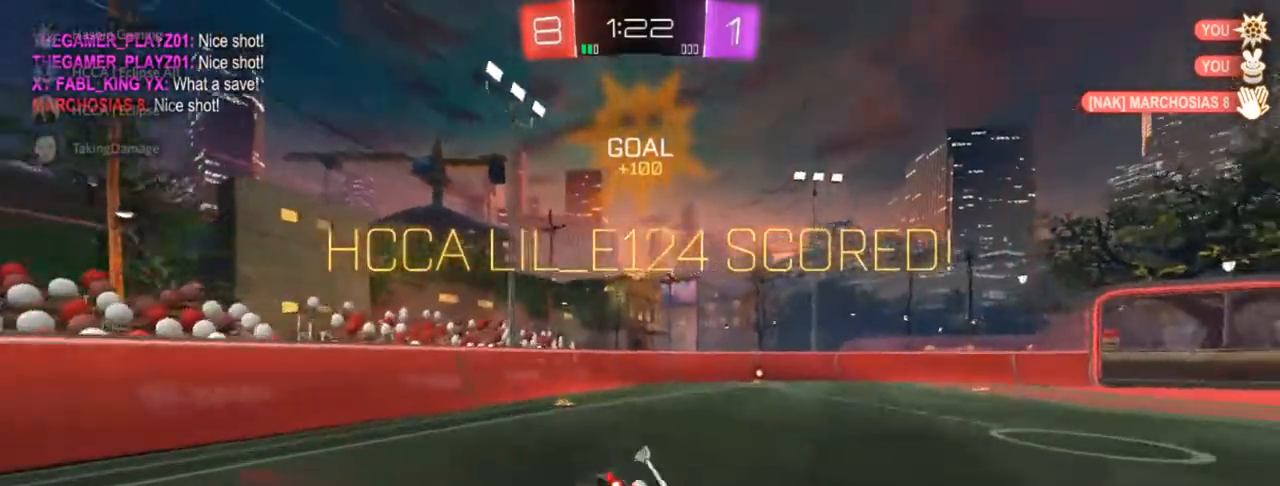
{"buttons": ["CIRCLE", "R1"], "left_stick": "center", "right_stick": "center", "events": [[100, "left_stick", "center"]]}
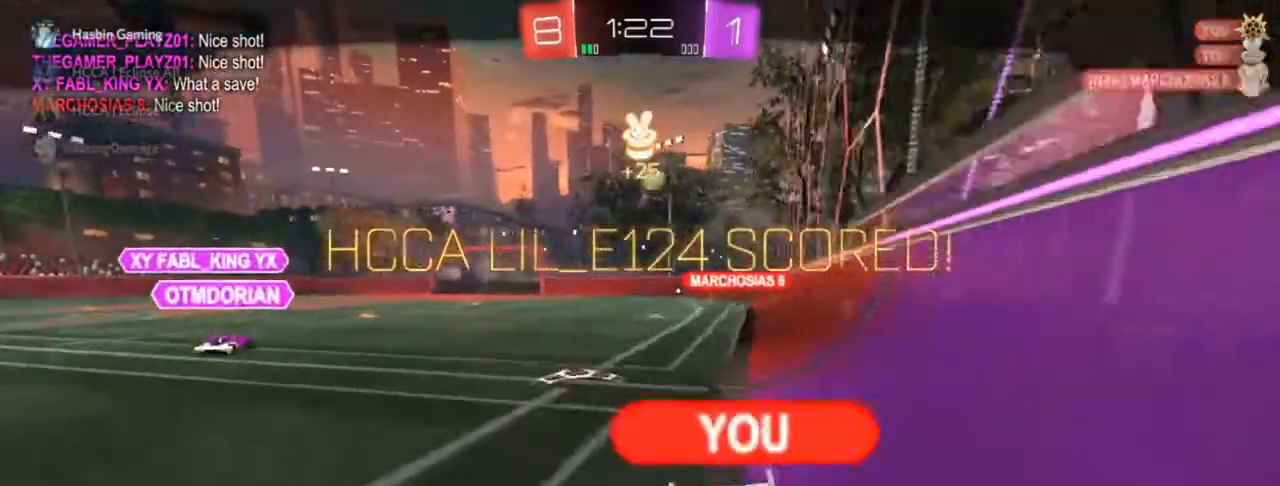
{"buttons": ["CIRCLE"], "left_stick": "center", "right_stick": "center", "events": [[400, "R1", "up"]]}
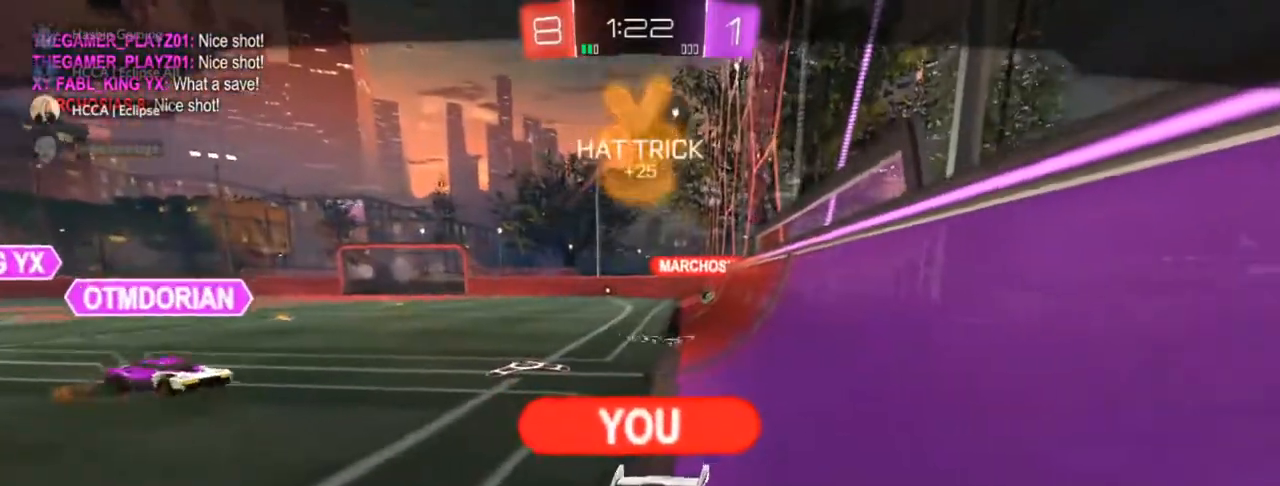
{"buttons": [], "left_stick": "center", "right_stick": "center", "events": [[67, "CIRCLE", "up"]]}